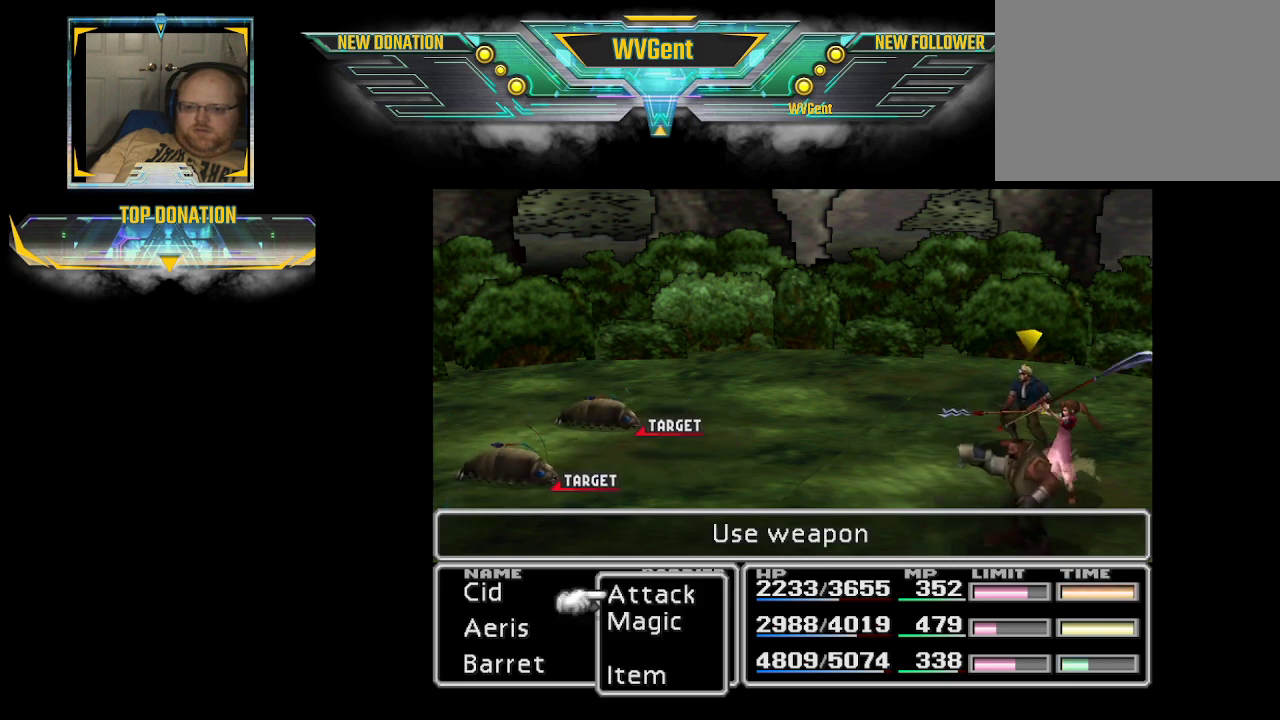
Gameplay with a controller (PlayStation layout); each line is a JSON object with the inputs held at the frame after it. "events" lists button and stick changes between this image and that frame as [ms after this image, input, new state], when the widget could be followed in between. Not read: L3 R3.
{"buttons": ["CROSS"], "left_stick": "center", "right_stick": "center", "events": [[500, "CROSS", "down"]]}
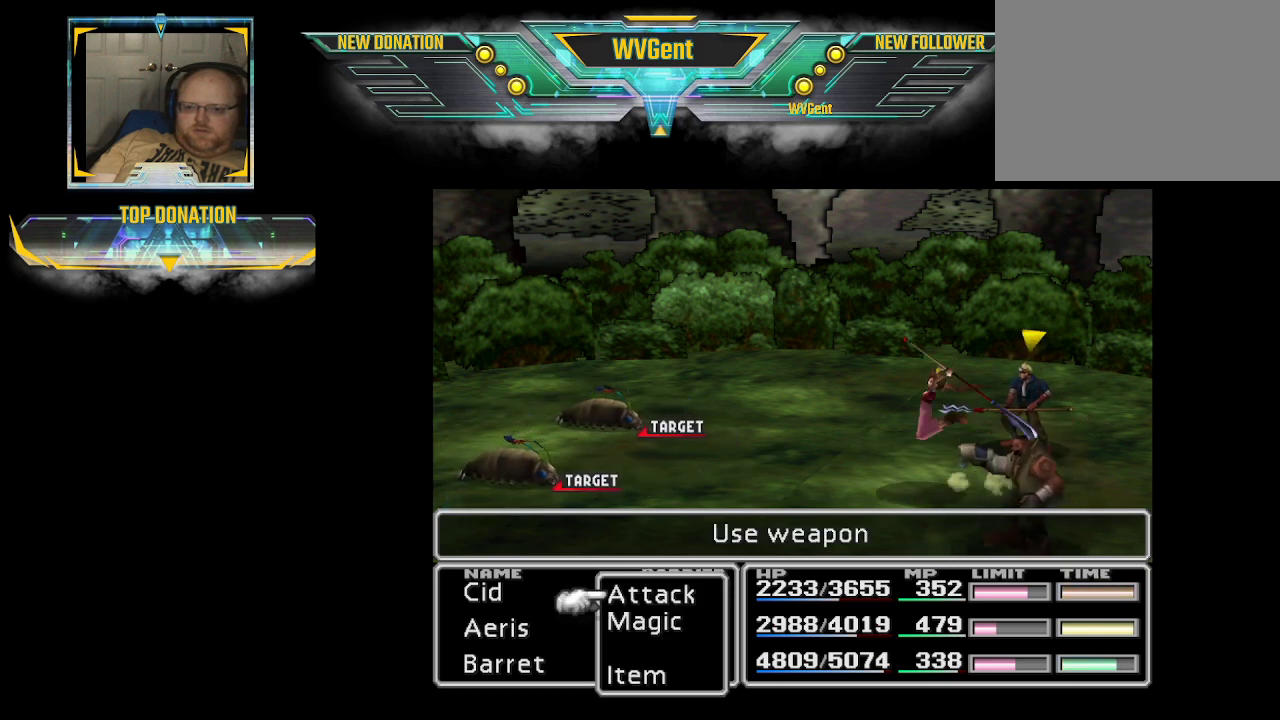
{"buttons": [], "left_stick": "center", "right_stick": "center", "events": [[133, "CROSS", "up"]]}
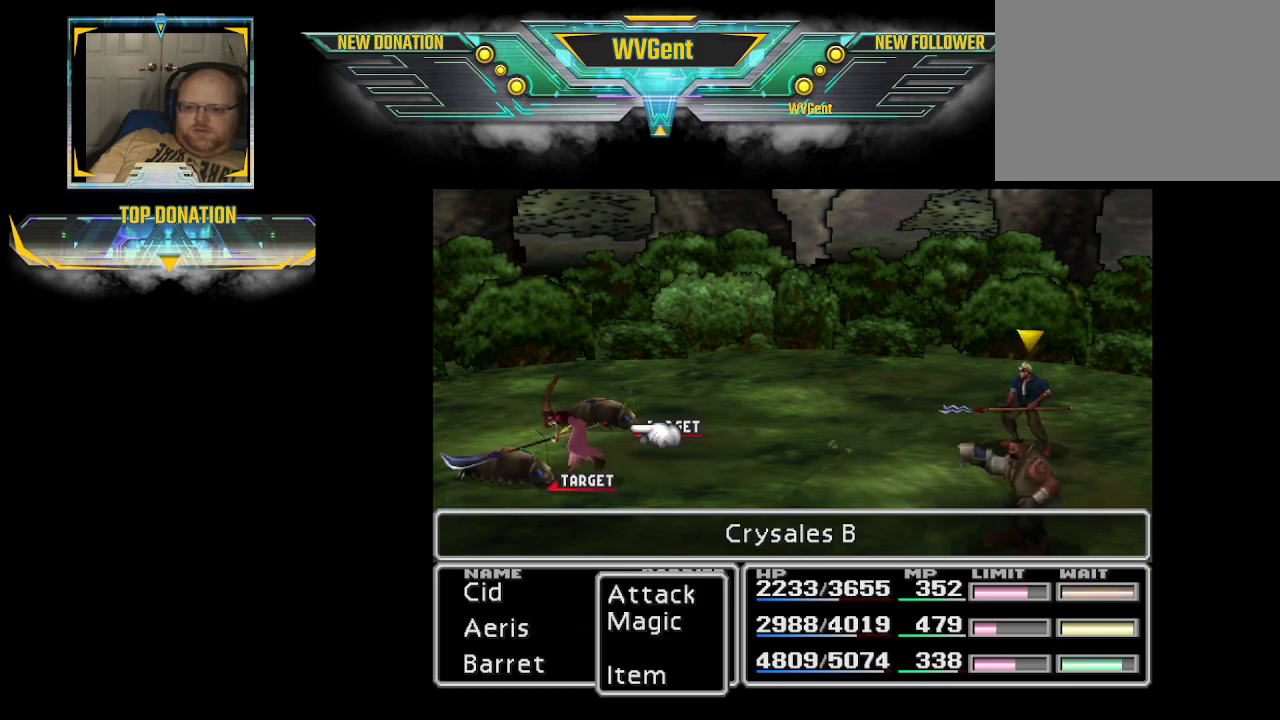
{"buttons": [], "left_stick": "center", "right_stick": "center", "events": []}
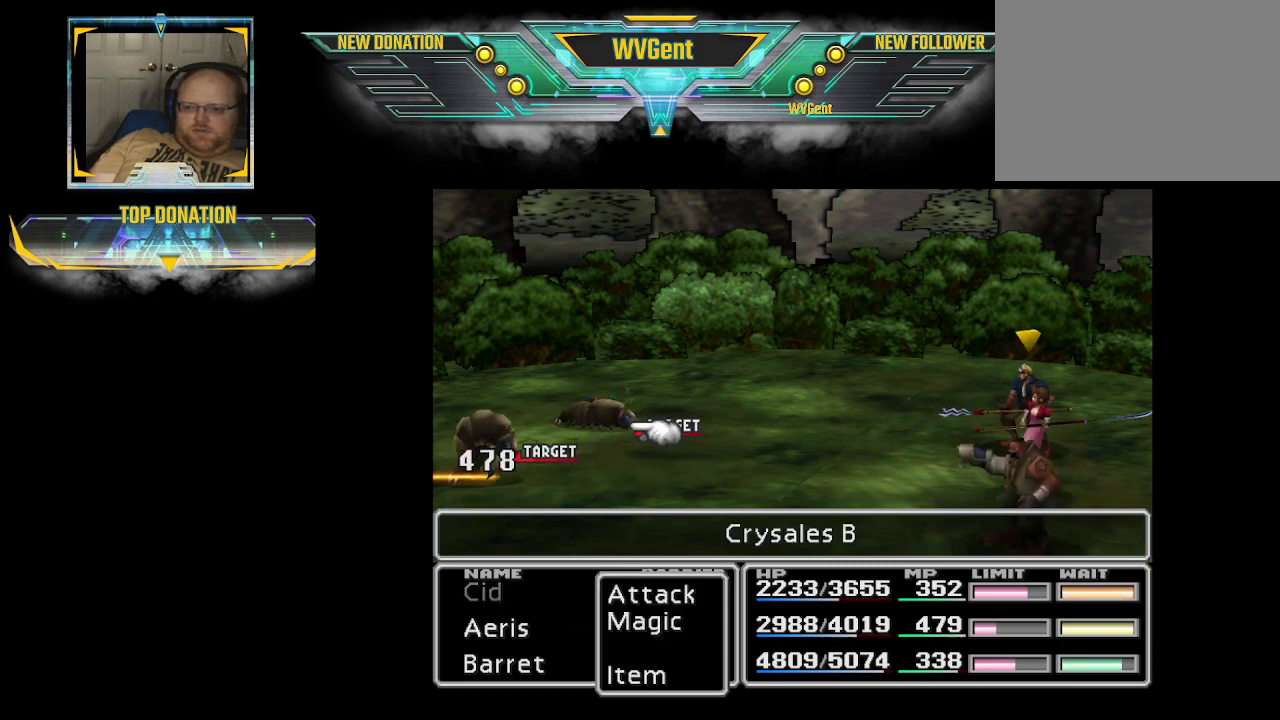
{"buttons": [], "left_stick": "center", "right_stick": "center", "events": [[67, "CROSS", "down"], [200, "CROSS", "up"]]}
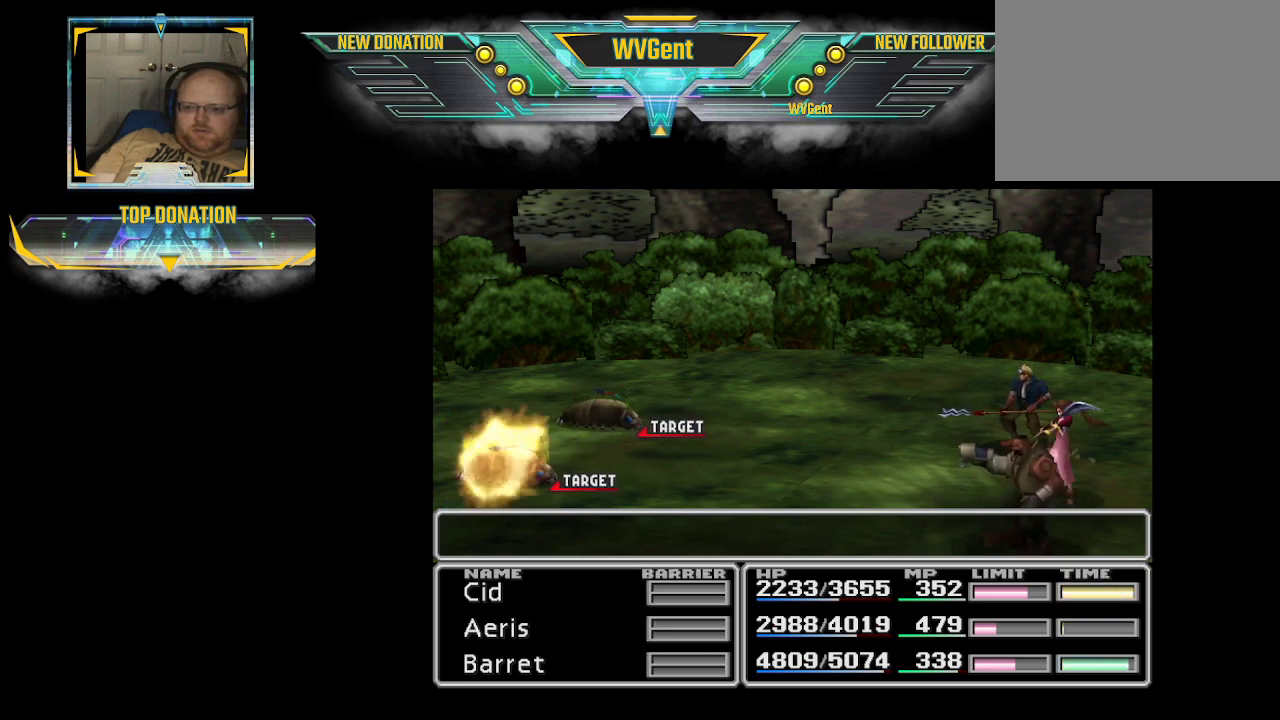
{"buttons": [], "left_stick": "center", "right_stick": "center", "events": []}
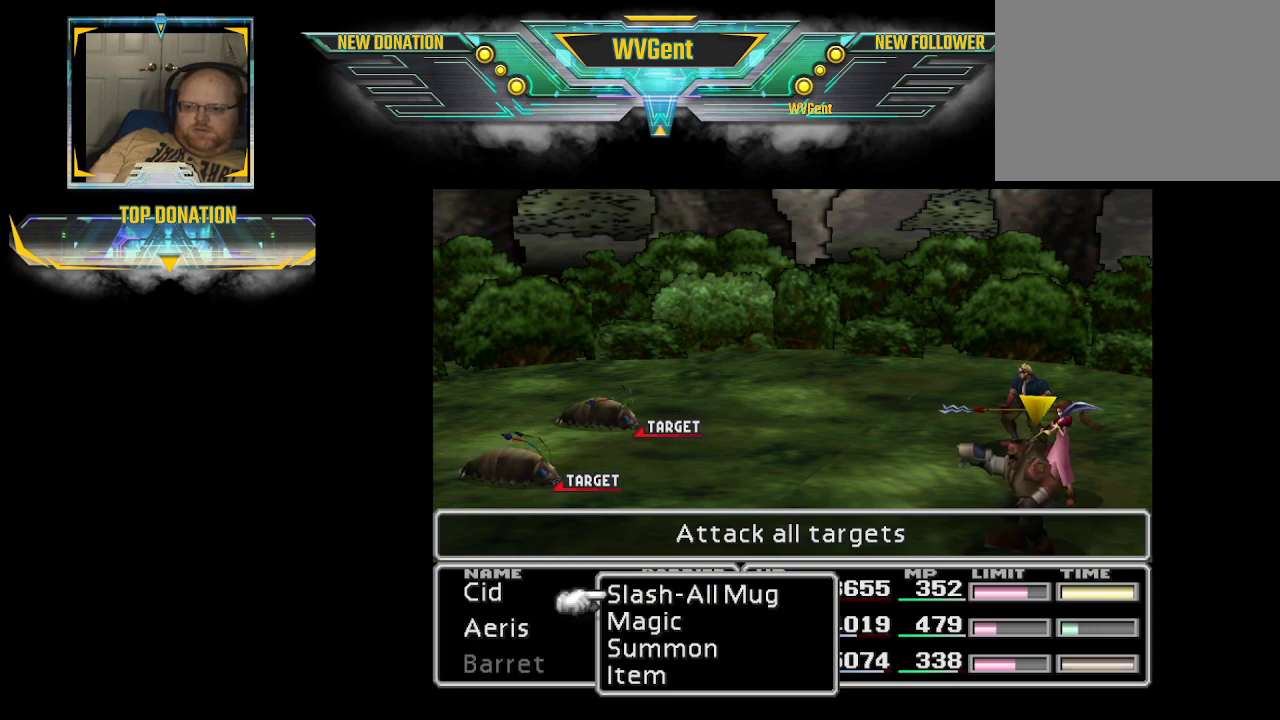
{"buttons": [], "left_stick": "center", "right_stick": "center", "events": [[333, "CROSS", "down"], [467, "CROSS", "up"]]}
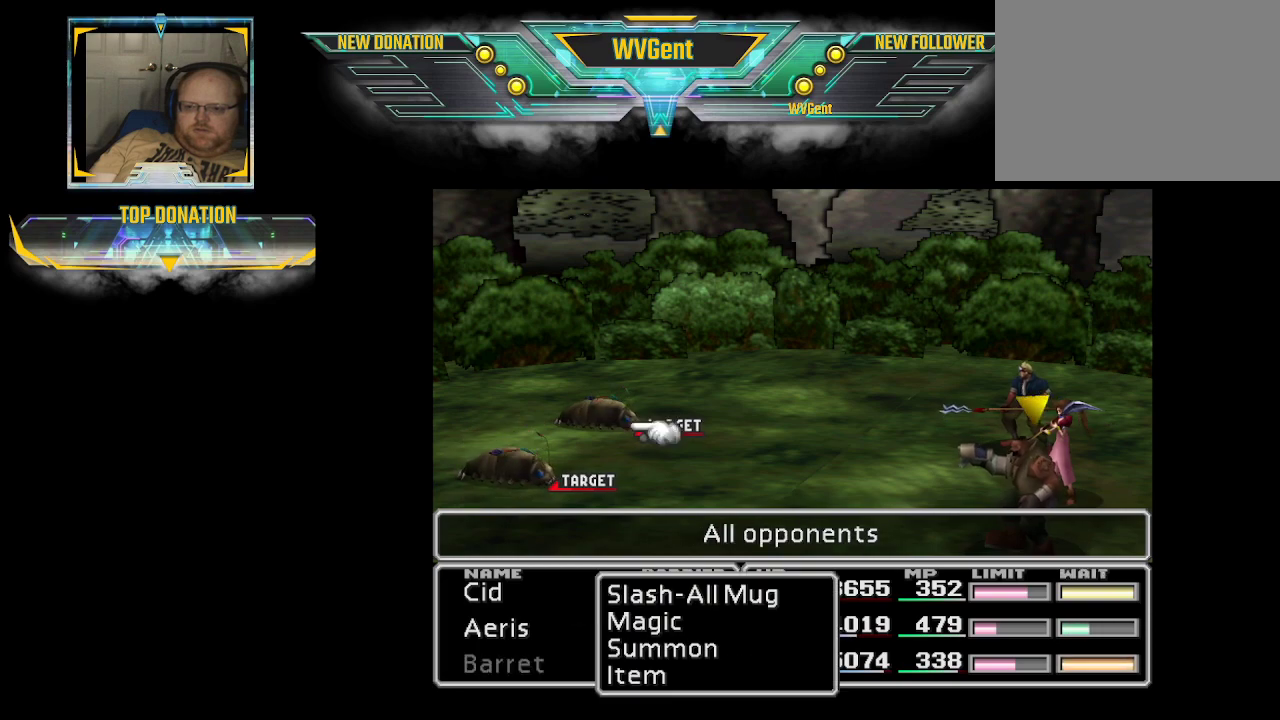
{"buttons": [], "left_stick": "center", "right_stick": "center", "events": [[333, "CROSS", "down"], [467, "CROSS", "up"]]}